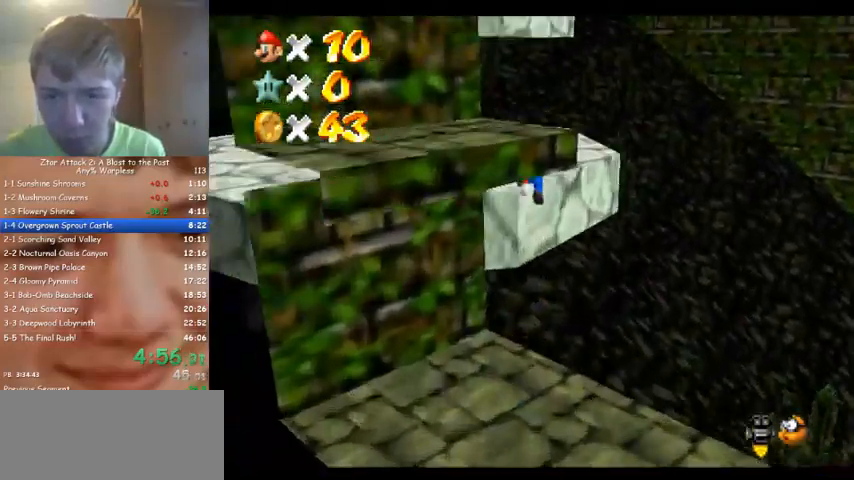
Gameplay with a controller (Nintendo layout); each line is a JSON object with the inputs held at the frame after it. "events" lists button and stick changes between this image and that frame as [ms after this image, input, new state], when the widget could be followed in between. Not read: A B L3 R3 Z.
{"buttons": [], "left_stick": "up", "events": [[67, "left_stick", "down"], [167, "left_stick", "left"], [300, "left_stick", "up-left"], [400, "C_DOWN", "down"], [400, "C_RIGHT", "down"], [400, "left_stick", "up"], [467, "C_DOWN", "up"], [467, "C_RIGHT", "up"]]}
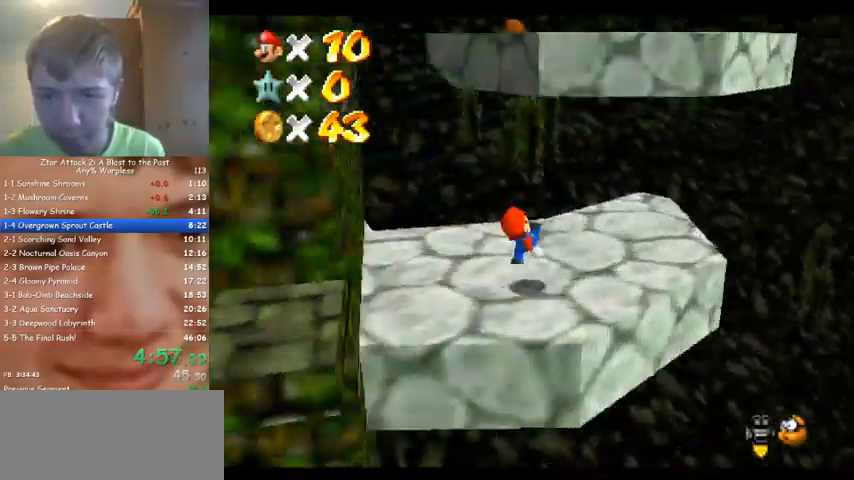
{"buttons": [], "left_stick": "up", "events": [[33, "C_RIGHT", "down"], [33, "left_stick", "up-right"], [100, "C_DOWN", "down"], [133, "C_DOWN", "up"], [133, "left_stick", "down-right"], [200, "C_RIGHT", "up"], [233, "left_stick", "down-left"], [300, "left_stick", "up-left"], [500, "left_stick", "up"]]}
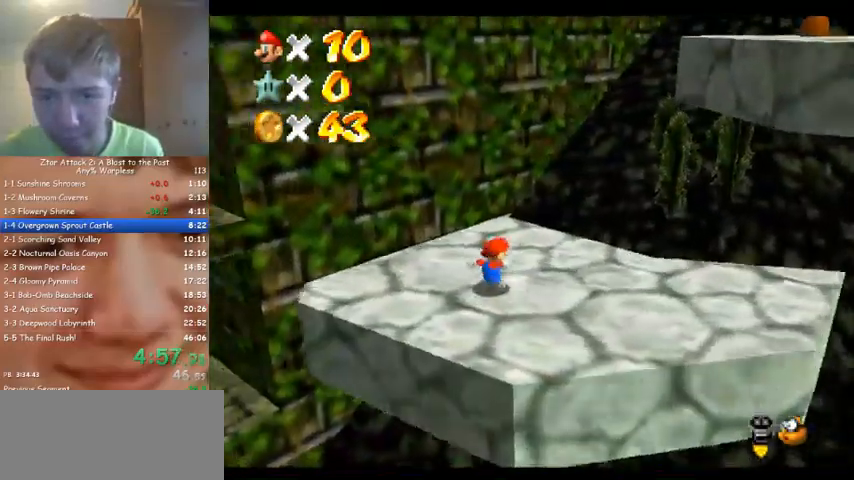
{"buttons": [], "left_stick": "up", "events": [[333, "C_LEFT", "down"], [467, "C_LEFT", "up"]]}
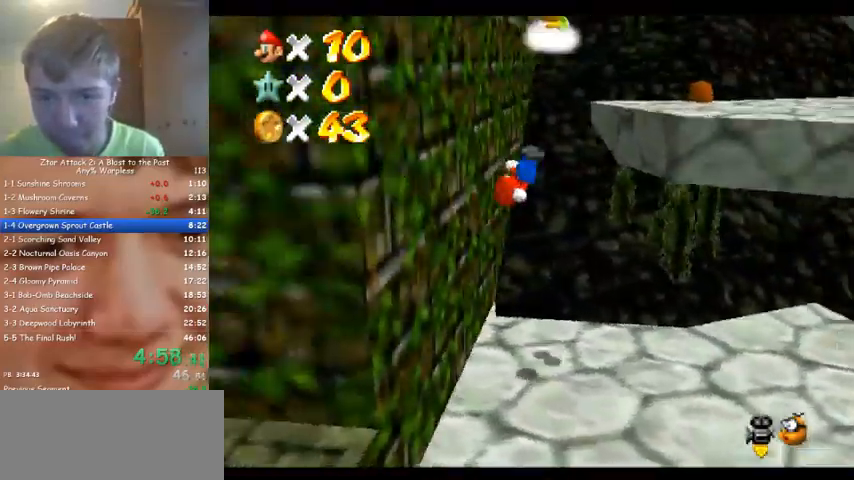
{"buttons": [], "left_stick": "up", "events": []}
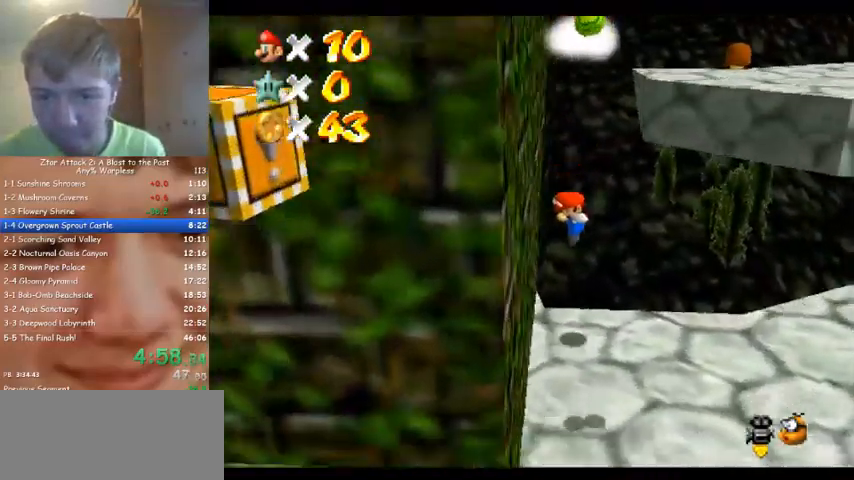
{"buttons": [], "left_stick": "down", "events": [[67, "left_stick", "center"], [333, "C_RIGHT", "down"], [367, "left_stick", "down"], [433, "C_RIGHT", "up"]]}
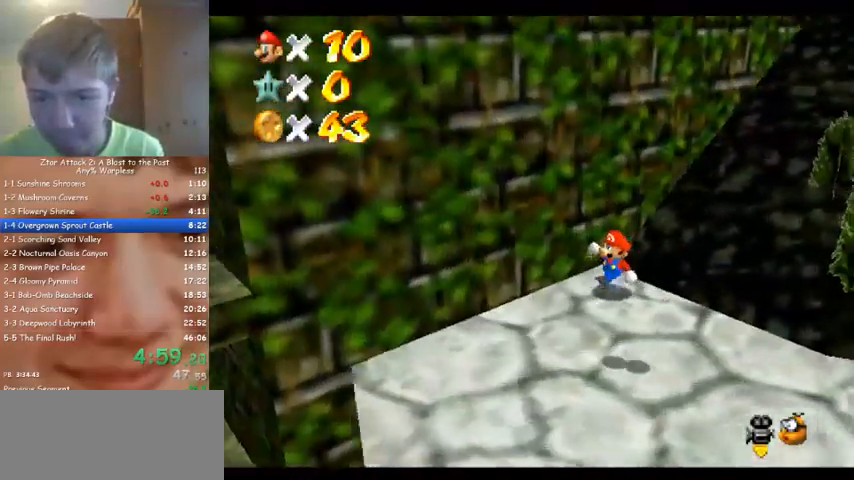
{"buttons": [], "left_stick": "down-right", "events": [[233, "left_stick", "down-right"]]}
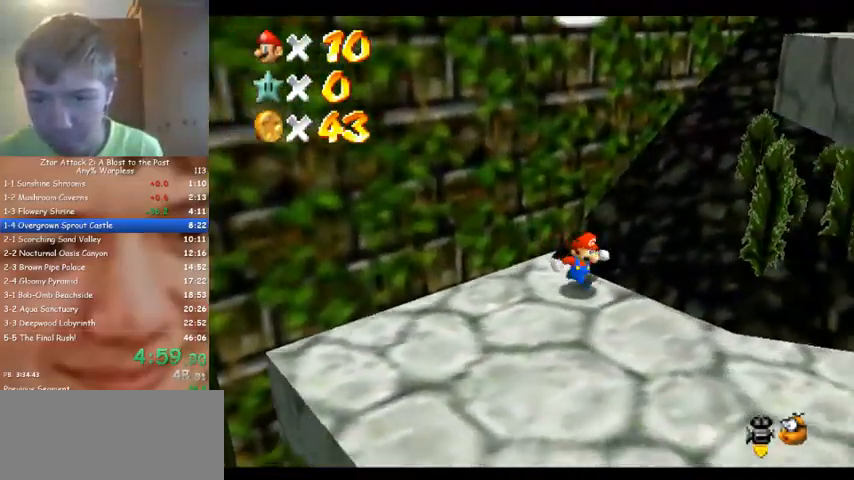
{"buttons": ["C_LEFT"], "left_stick": "up-left", "events": [[100, "left_stick", "up"], [400, "C_LEFT", "down"], [433, "left_stick", "up-left"]]}
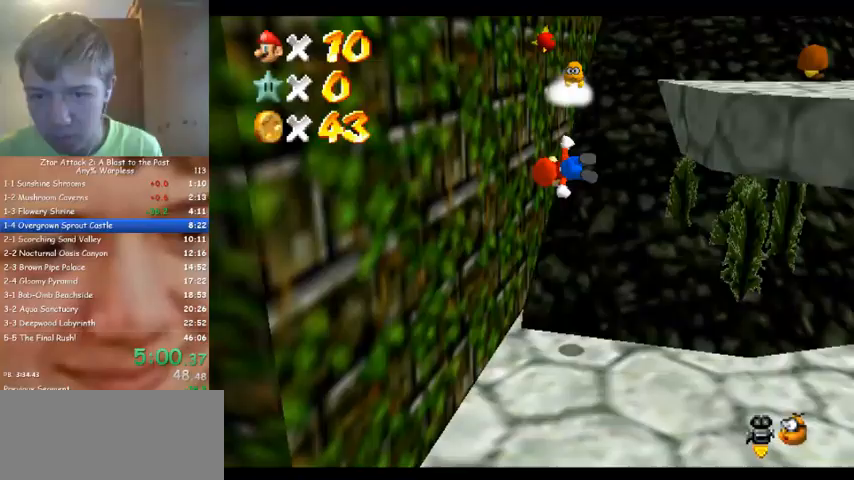
{"buttons": [], "left_stick": "up-right", "events": [[33, "C_LEFT", "up"], [333, "left_stick", "up-right"]]}
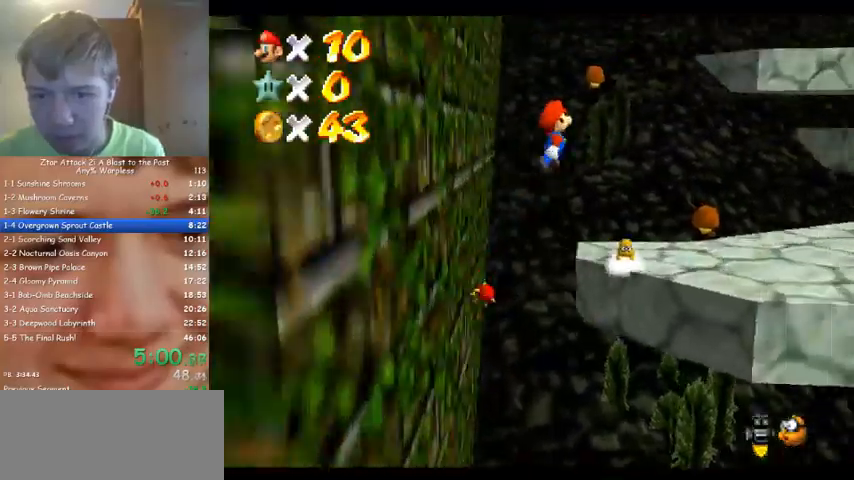
{"buttons": [], "left_stick": "up-left", "events": [[233, "C_LEFT", "down"], [267, "left_stick", "up"], [333, "C_LEFT", "up"], [433, "left_stick", "up-left"]]}
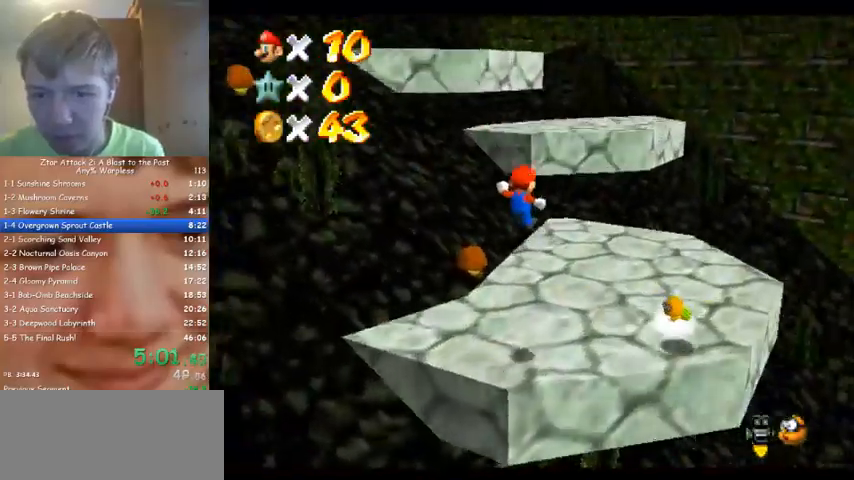
{"buttons": [], "left_stick": "up", "events": [[267, "left_stick", "up"]]}
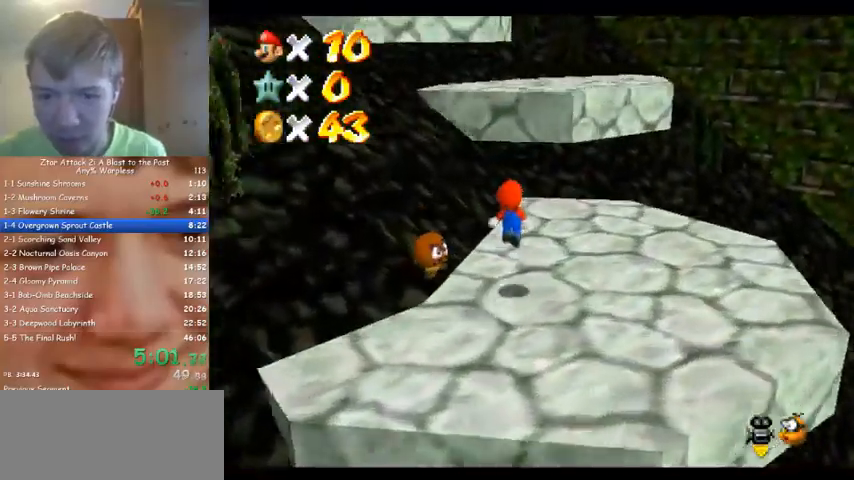
{"buttons": [], "left_stick": "up", "events": []}
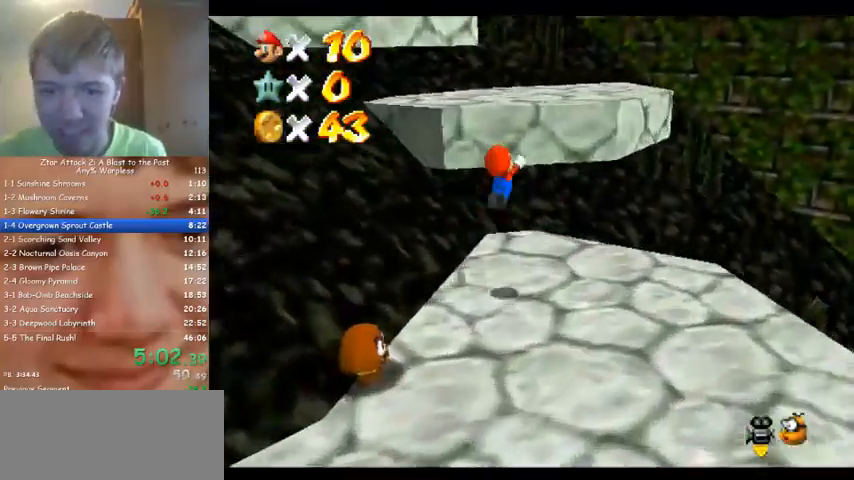
{"buttons": [], "left_stick": "up", "events": [[367, "C_RIGHT", "down"], [500, "C_RIGHT", "up"]]}
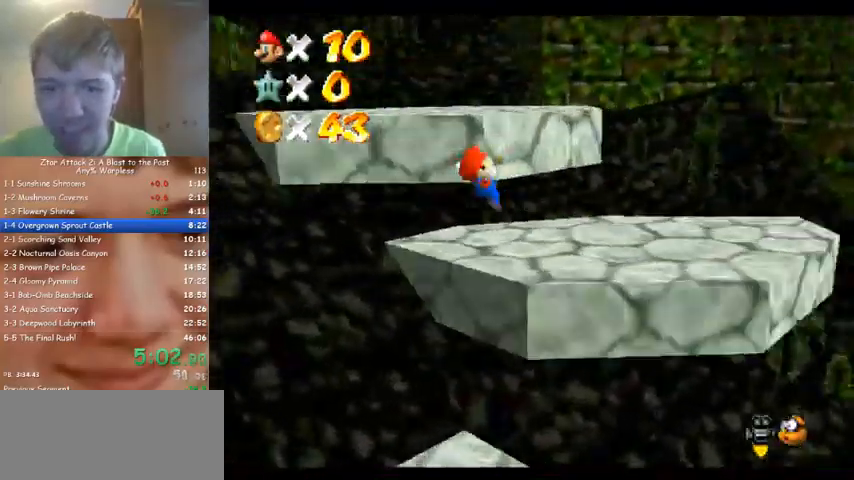
{"buttons": [], "left_stick": "right", "events": [[67, "C_RIGHT", "down"], [233, "C_RIGHT", "up"], [333, "left_stick", "up-right"], [433, "left_stick", "right"]]}
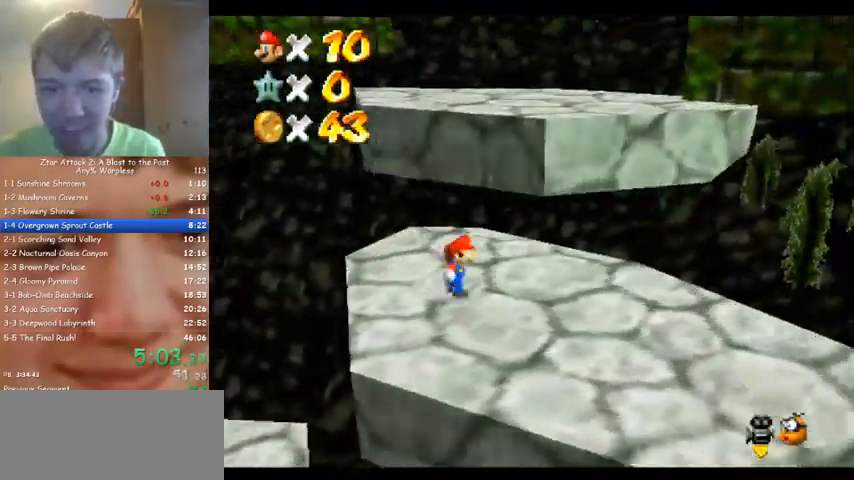
{"buttons": ["C_DOWN", "C_RIGHT"], "left_stick": "up", "events": [[33, "left_stick", "down"], [167, "left_stick", "up"], [500, "C_DOWN", "down"], [500, "C_RIGHT", "down"]]}
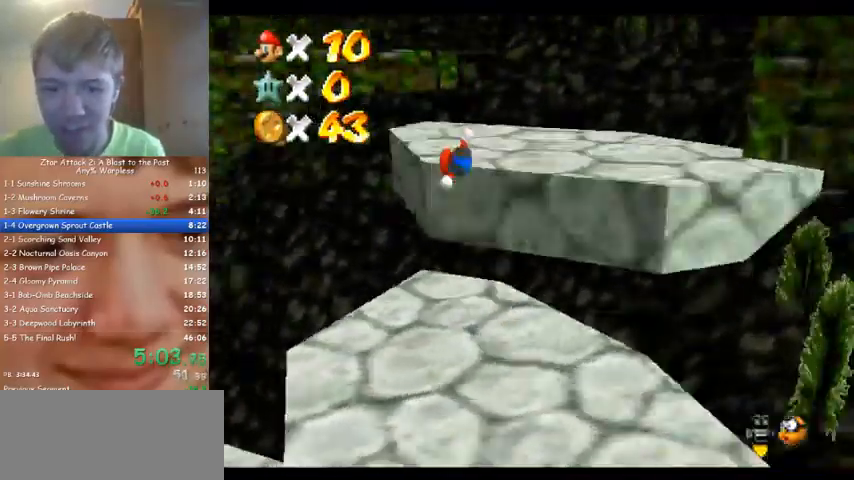
{"buttons": [], "left_stick": "up", "events": [[33, "C_DOWN", "up"], [33, "left_stick", "right"], [100, "C_RIGHT", "up"], [167, "left_stick", "up"]]}
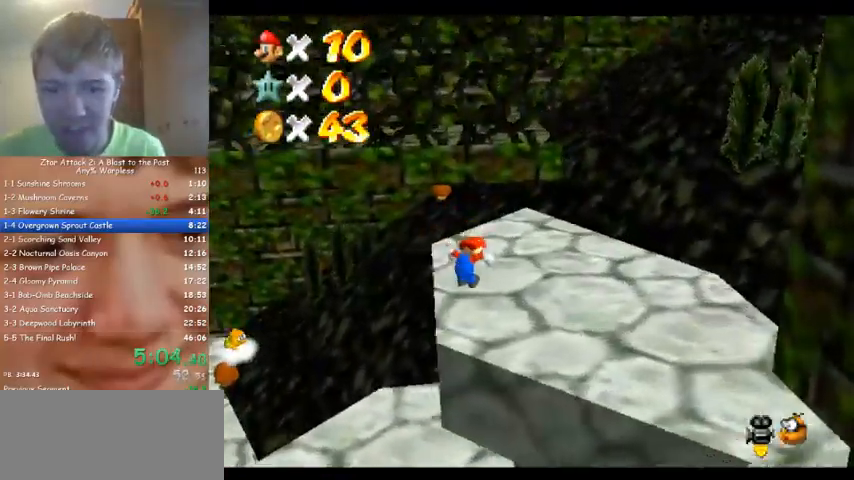
{"buttons": [], "left_stick": "right", "events": [[433, "left_stick", "right"]]}
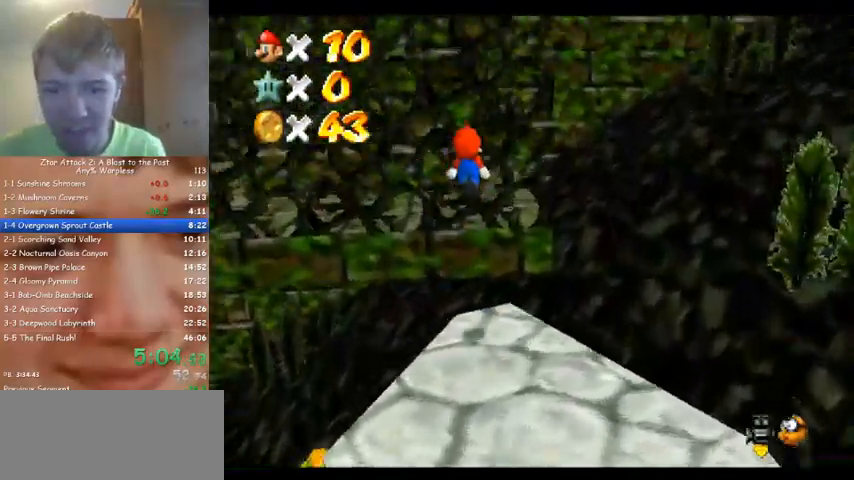
{"buttons": [], "left_stick": "up", "events": [[67, "left_stick", "up-right"], [367, "left_stick", "up"]]}
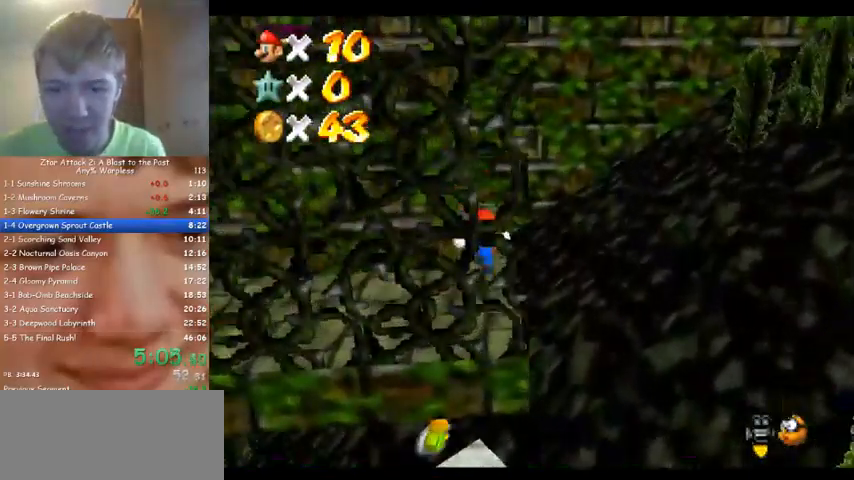
{"buttons": [], "left_stick": "up-left", "events": [[200, "left_stick", "down-left"], [467, "left_stick", "up-left"]]}
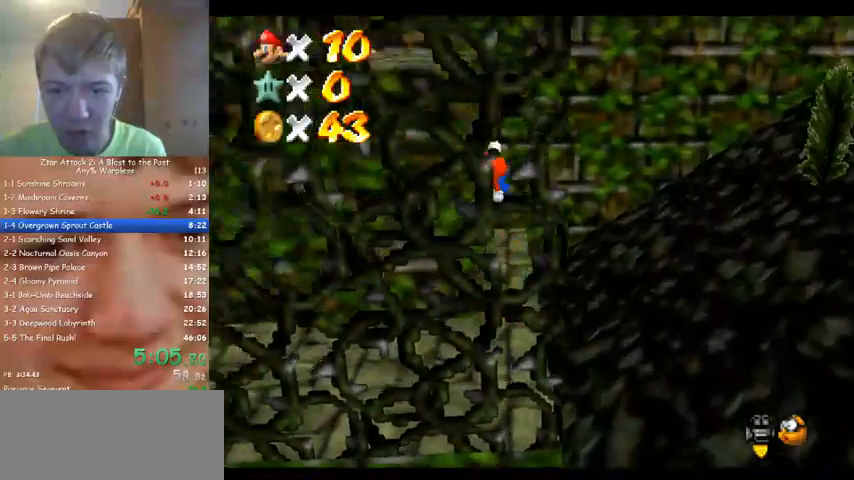
{"buttons": [], "left_stick": "down-left", "events": [[67, "C_LEFT", "down"], [167, "C_LEFT", "up"], [233, "C_LEFT", "down"], [233, "left_stick", "left"], [400, "C_LEFT", "up"], [467, "left_stick", "down-left"]]}
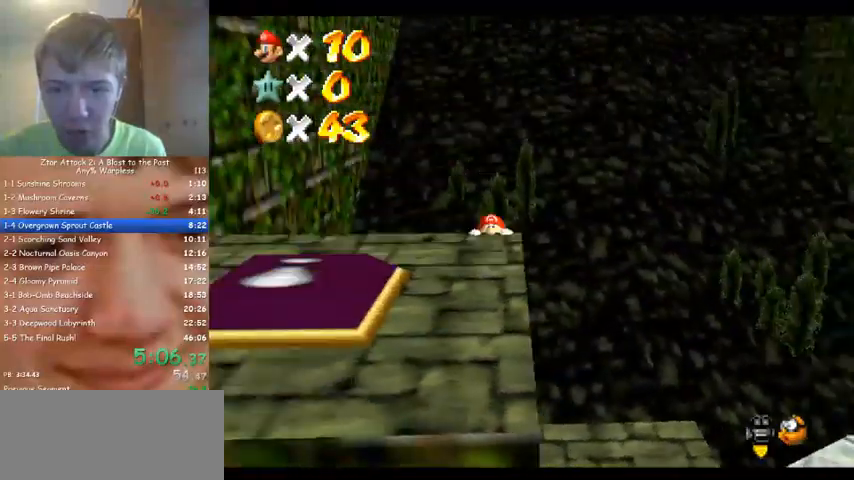
{"buttons": [], "left_stick": "down-left", "events": [[100, "left_stick", "down"], [367, "left_stick", "down-left"]]}
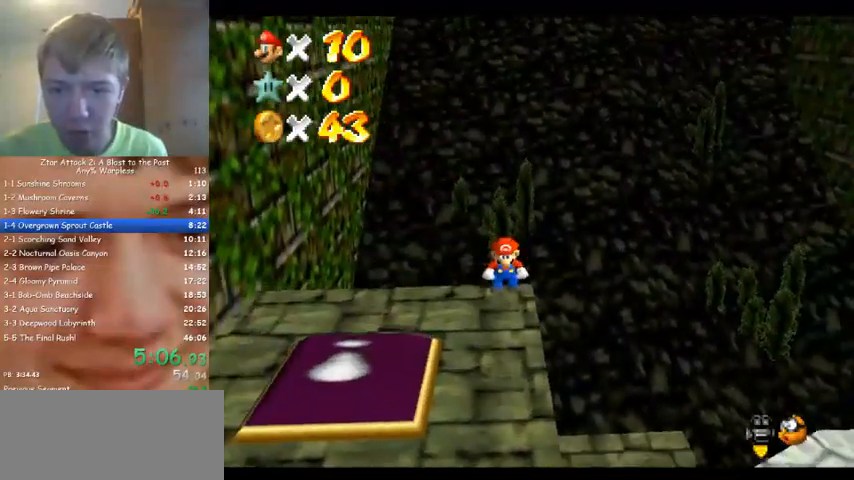
{"buttons": [], "left_stick": "down-left", "events": []}
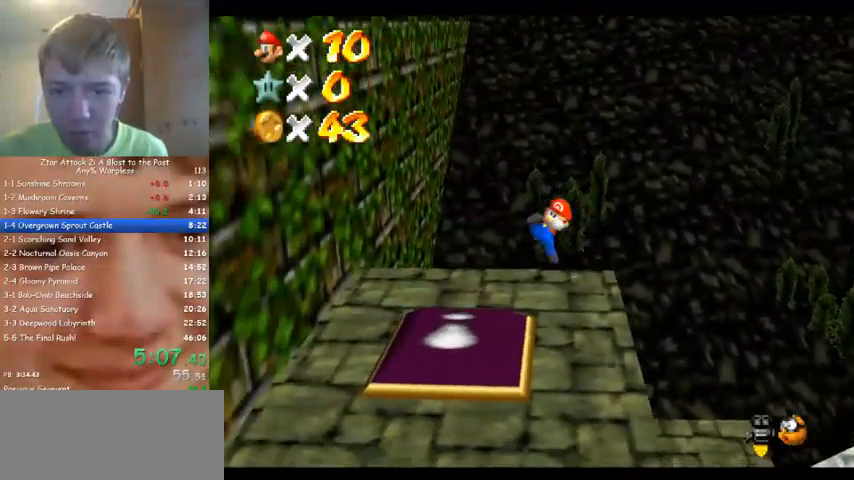
{"buttons": [], "left_stick": "up-right", "events": [[200, "left_stick", "down"], [433, "left_stick", "up-right"]]}
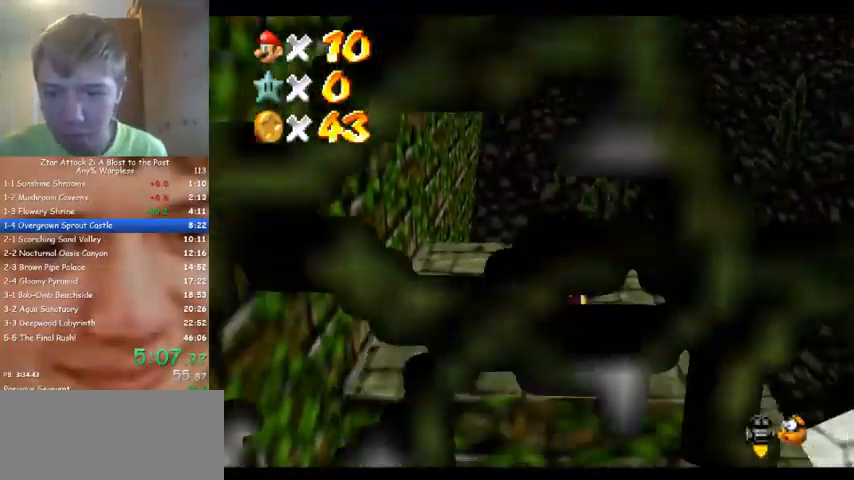
{"buttons": [], "left_stick": "up-right", "events": []}
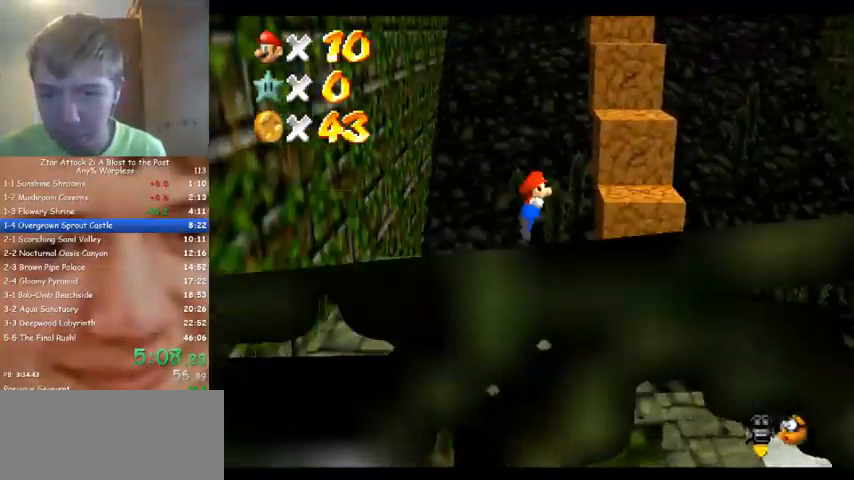
{"buttons": [], "left_stick": "up-right", "events": [[67, "left_stick", "right"], [267, "left_stick", "up-right"], [300, "C_LEFT", "down"], [467, "C_LEFT", "up"]]}
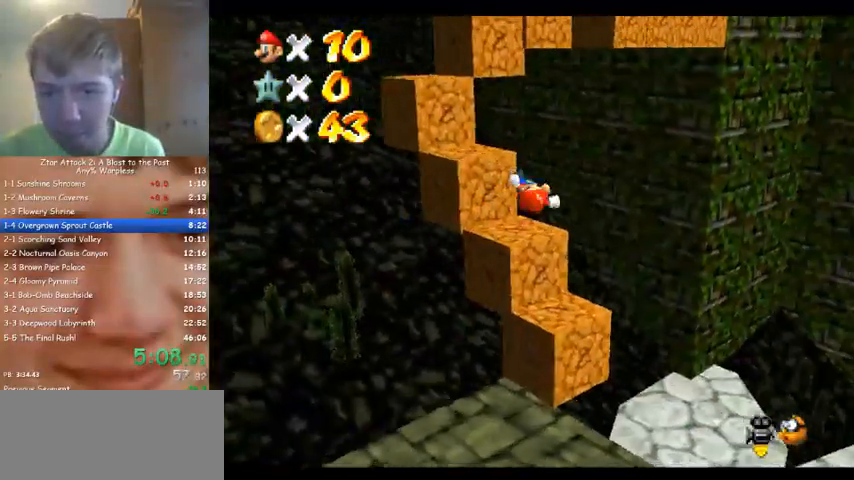
{"buttons": [], "left_stick": "up-left", "events": [[167, "left_stick", "down-right"], [300, "left_stick", "up-left"]]}
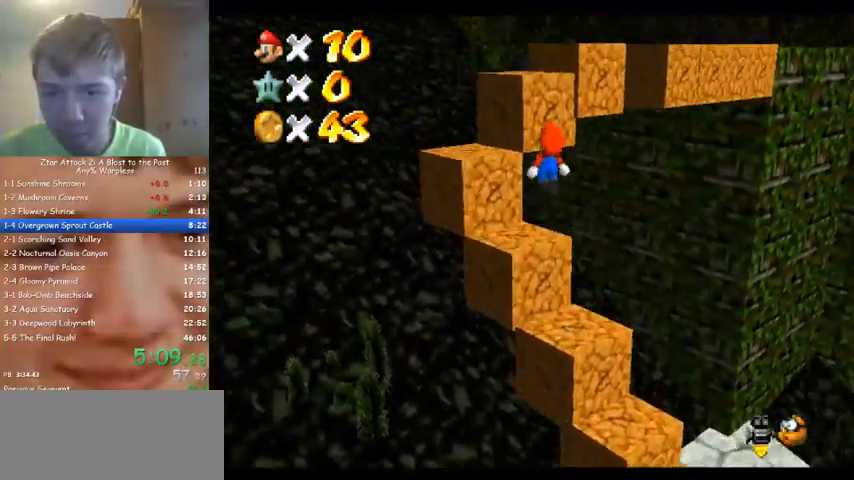
{"buttons": ["C_LEFT"], "left_stick": "down-right", "events": [[33, "left_stick", "left"], [367, "C_LEFT", "down"], [367, "left_stick", "down-right"]]}
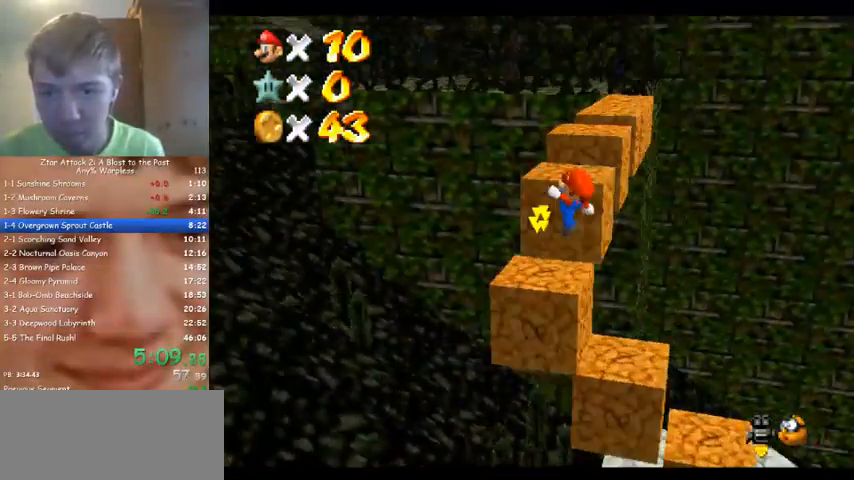
{"buttons": [], "left_stick": "center", "events": [[33, "C_LEFT", "up"], [200, "left_stick", "up"], [467, "left_stick", "center"]]}
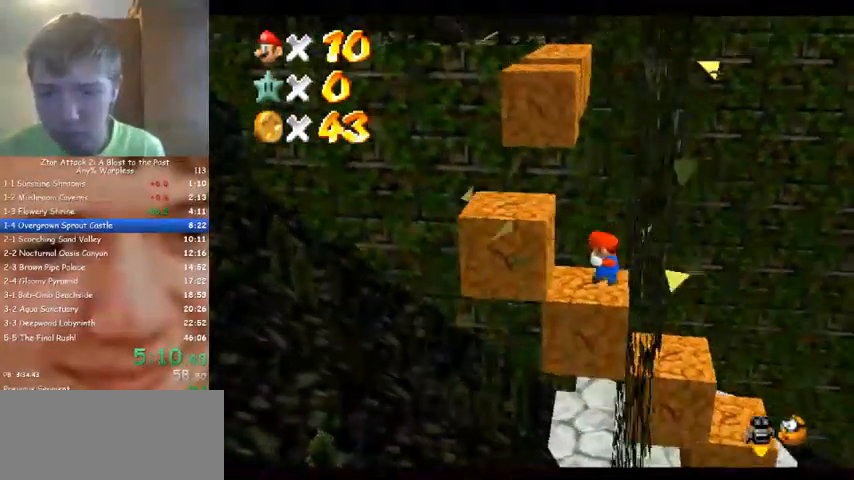
{"buttons": [], "left_stick": "left", "events": [[33, "left_stick", "left"]]}
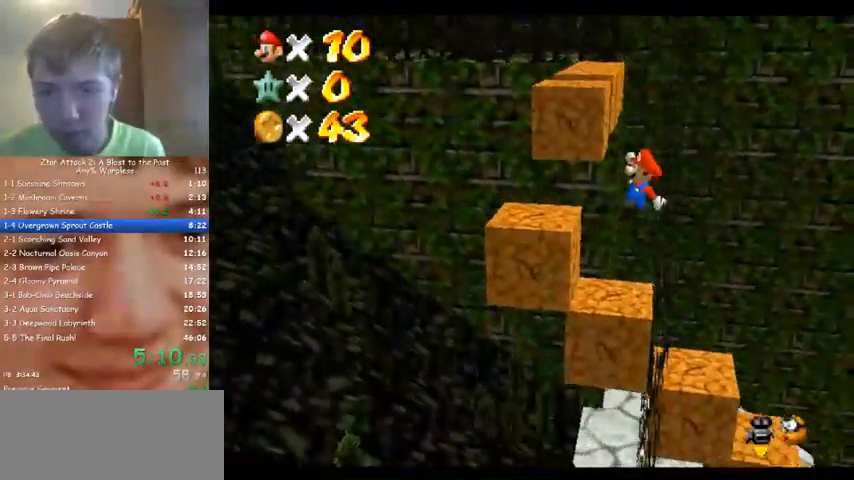
{"buttons": [], "left_stick": "center", "events": [[300, "left_stick", "center"]]}
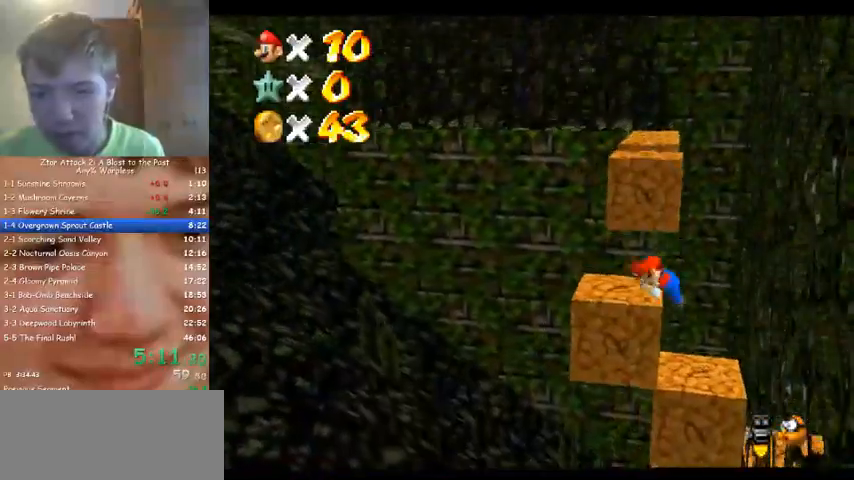
{"buttons": [], "left_stick": "up", "events": [[67, "left_stick", "up"]]}